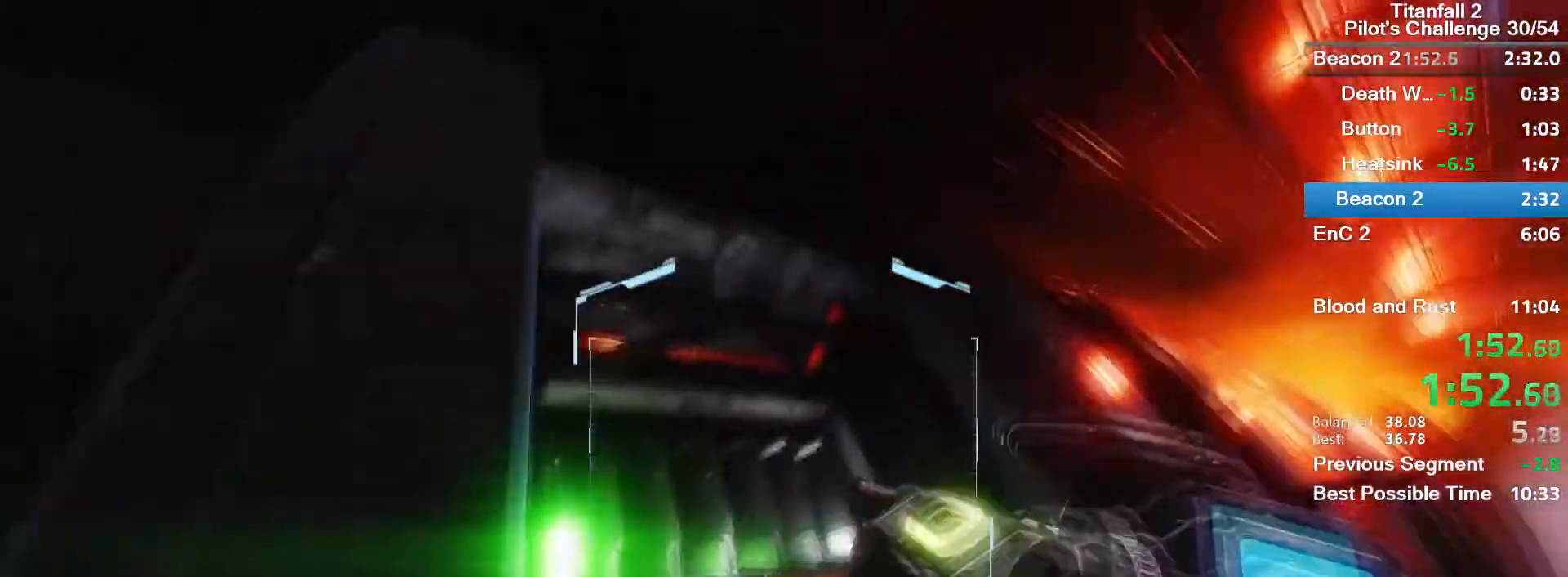
Gameplay with keyboard and mouse; each line is a JSON object with the keys and mouse buttons held at the frame after it. "events" lists presses ("down") and releases ("up") of "1", "2", "3", "4", "5", "a", "alt", "c", "ctrl", "d", "e", "f", "q", "r", "s", "shift", "space", "tab", "v", "w", "x", "z", "mouse_left", "mouse_middle", "mouse_right", "mouse_mb4", "mouse_mb5", "mouse_wheel_up" and "mouse_wheel_down" between this image and that frame as [ms after this image, input, new state], when the widget could be followed in between. "mouse_left", "mouse_middle", "mouse_right", "mouse_mb4", "mouse_mb5", "mouse_wheel_up", "mouse_wheel_down" = the "left", "middle", "right", "mb4", "mb5", "wheel_up", "wheel_down" buttons of the "mouse" list. No other keys are recorded. Mouse movement is not recorded.
{"keys": ["d", "shift", "w"], "mouse": ["left"], "events": [[100, "mouse_left", "down"], [166, "shift", "up"], [233, "d", "down"], [433, "shift", "down"]]}
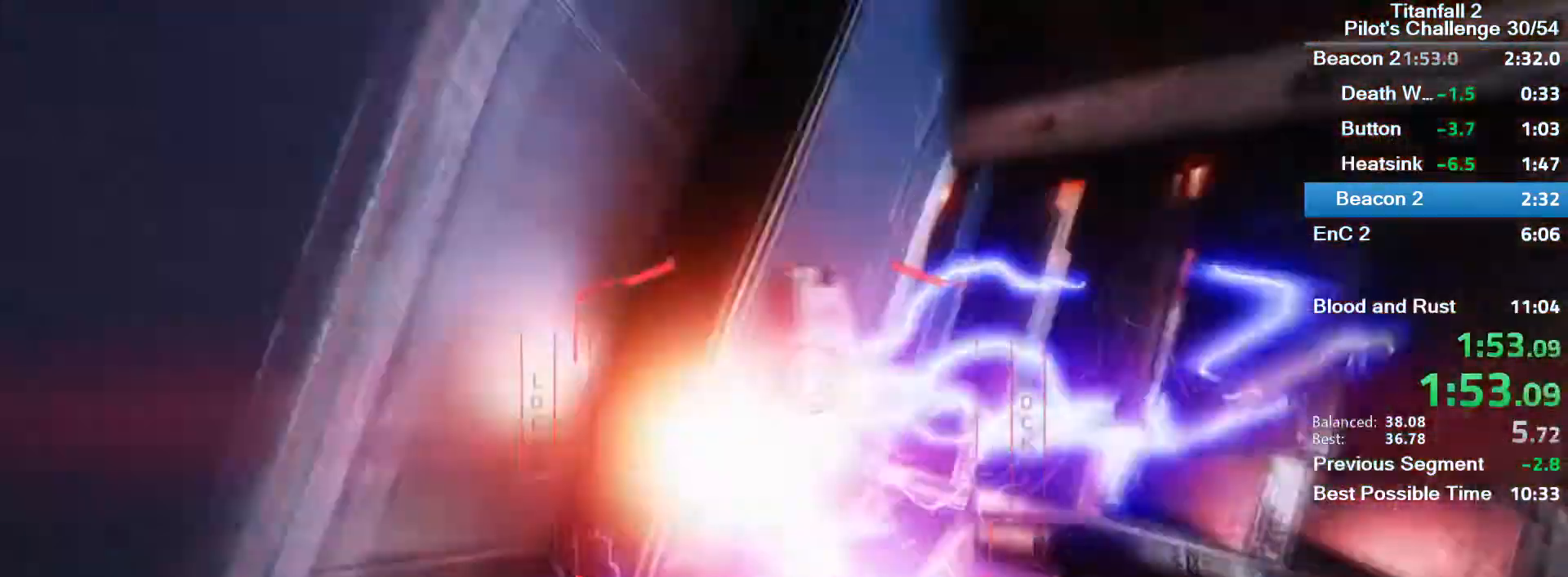
{"keys": ["w"], "mouse": [], "events": [[67, "mouse_left", "up"], [67, "shift", "up"], [200, "shift", "down"], [267, "d", "up"], [267, "shift", "up"], [400, "shift", "down"], [501, "shift", "up"]]}
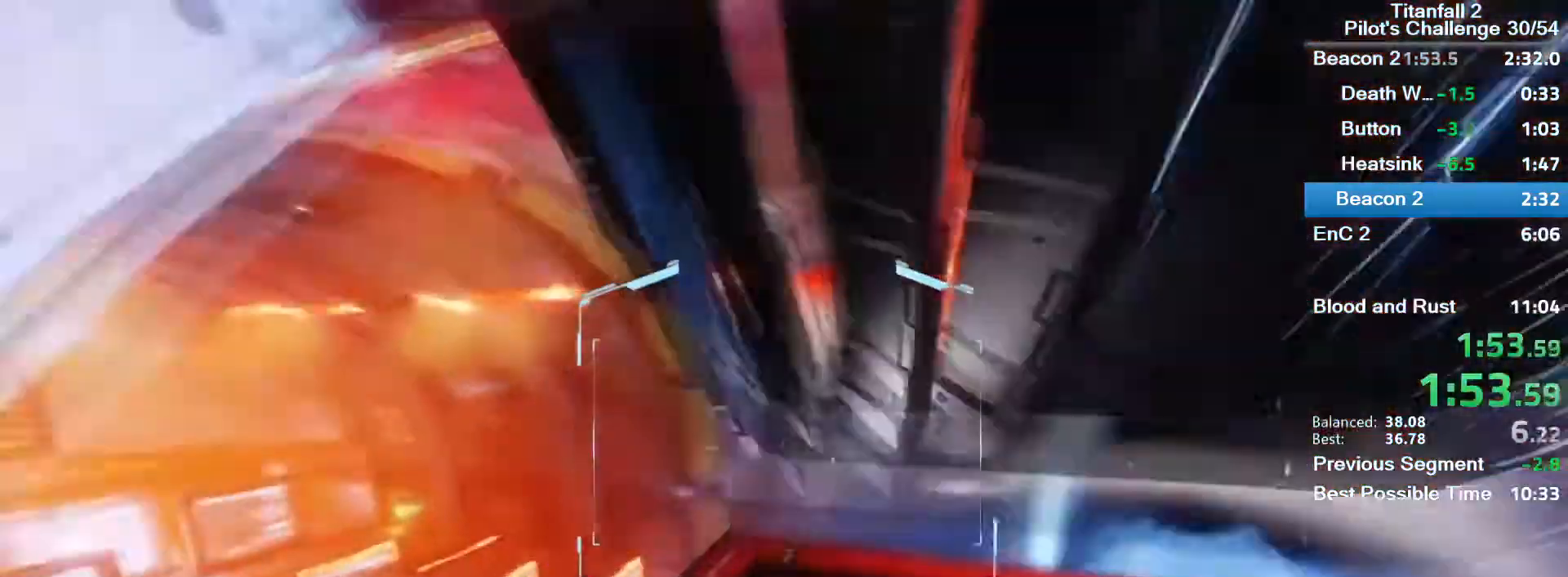
{"keys": ["w"], "mouse": [], "events": [[367, "space", "down"], [500, "space", "up"]]}
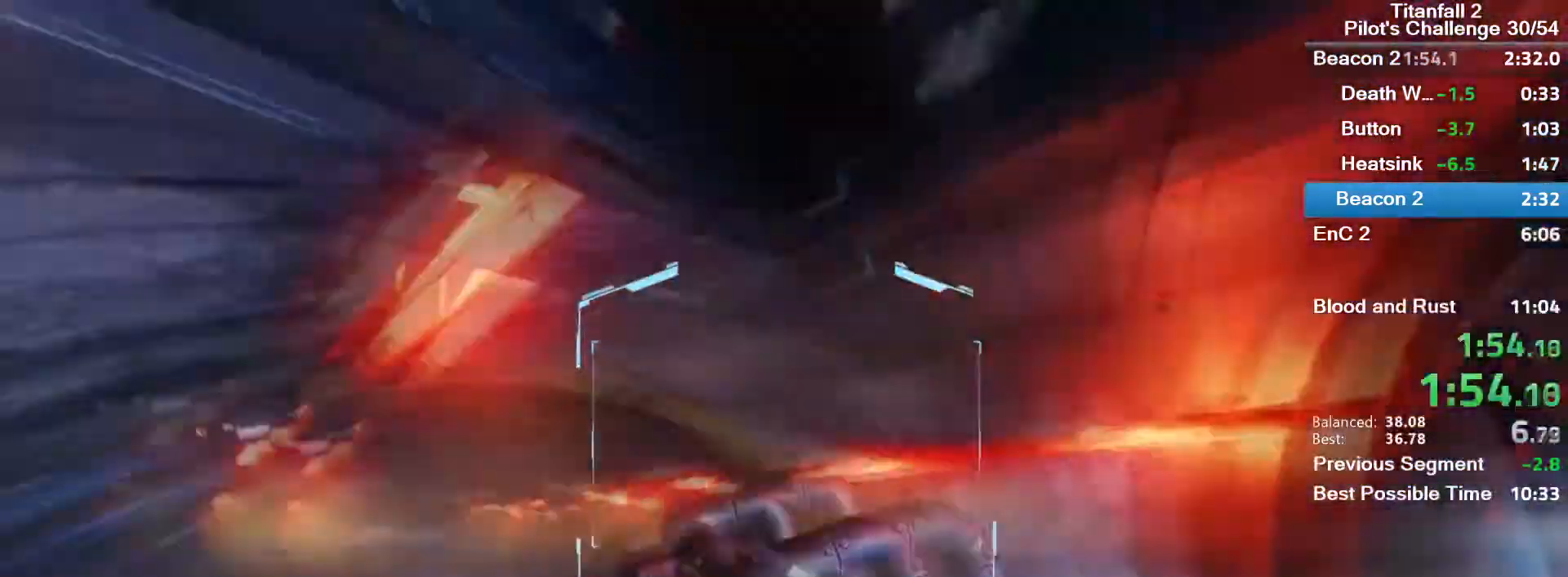
{"keys": ["a", "w"], "mouse": [], "events": [[100, "d", "down"], [167, "w", "up"], [200, "space", "down"], [200, "w", "down"], [267, "space", "up"], [300, "d", "up"], [367, "space", "down"], [434, "space", "up"], [467, "a", "down"]]}
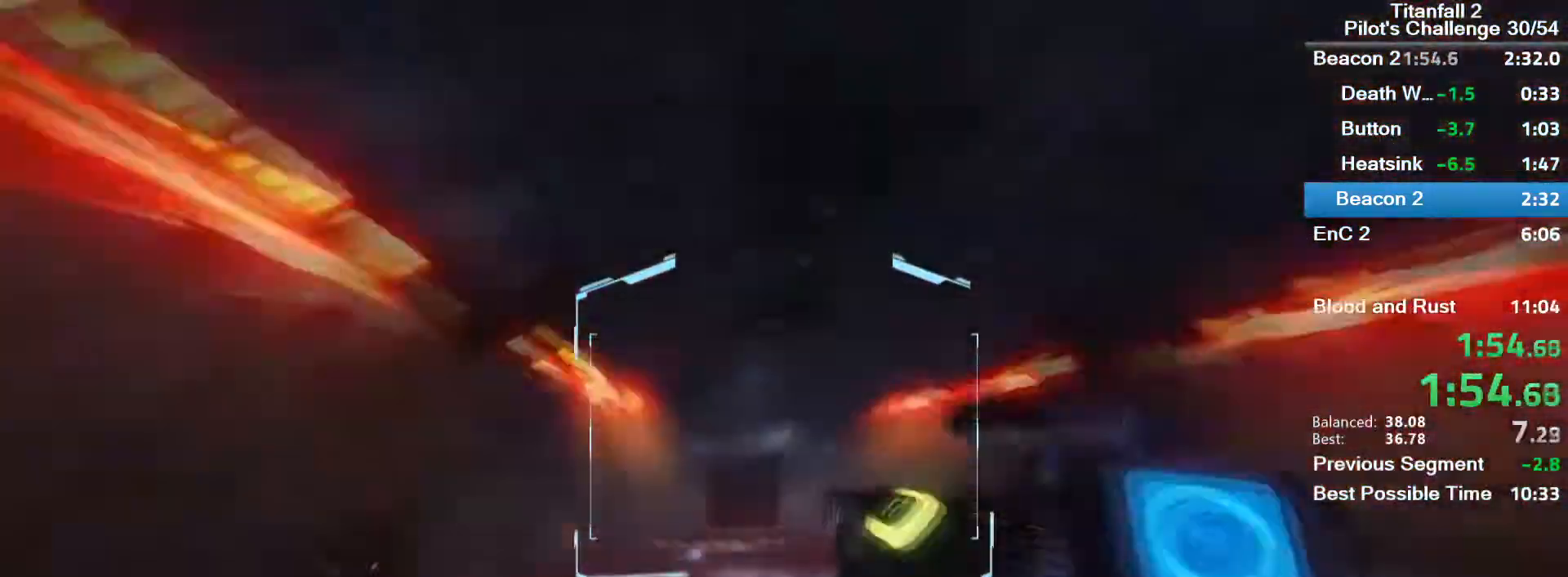
{"keys": ["a"], "mouse": [], "events": [[33, "space", "down"], [66, "space", "up"], [200, "space", "down"], [233, "w", "up"], [300, "space", "up"], [333, "s", "down"], [400, "space", "down"], [467, "s", "up"], [467, "space", "up"]]}
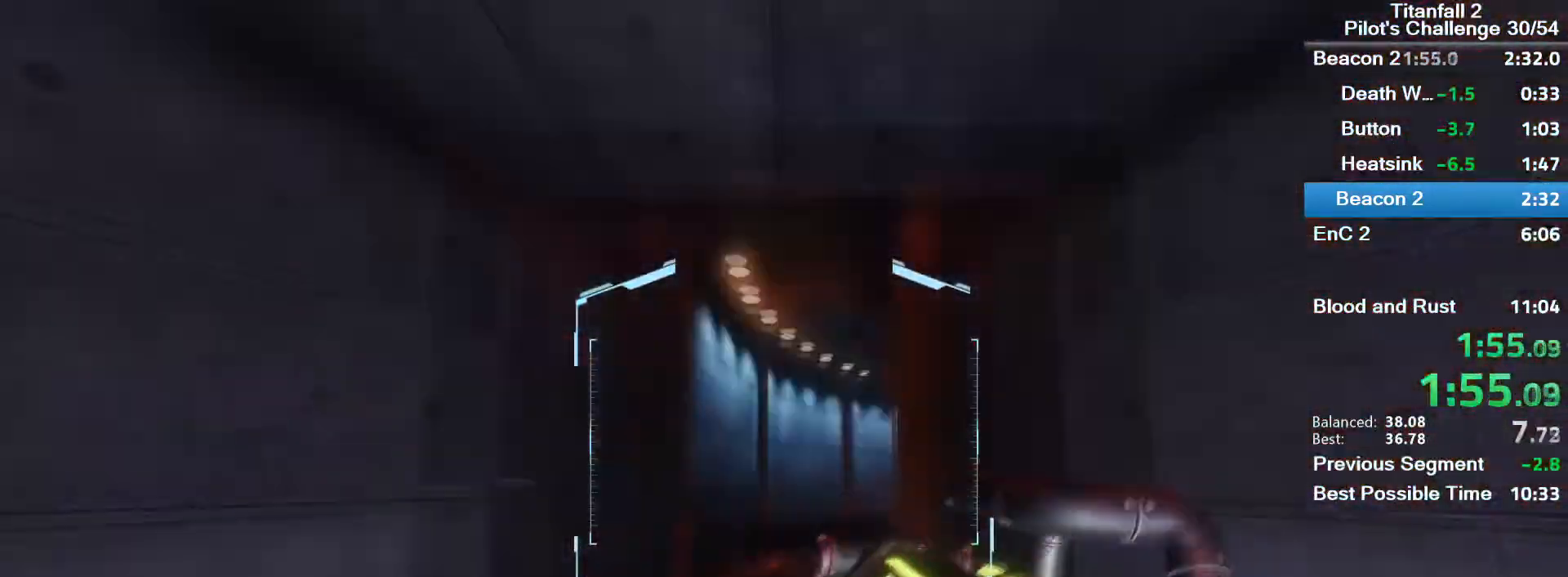
{"keys": ["w"], "mouse": [], "events": [[134, "w", "down"], [200, "a", "up"]]}
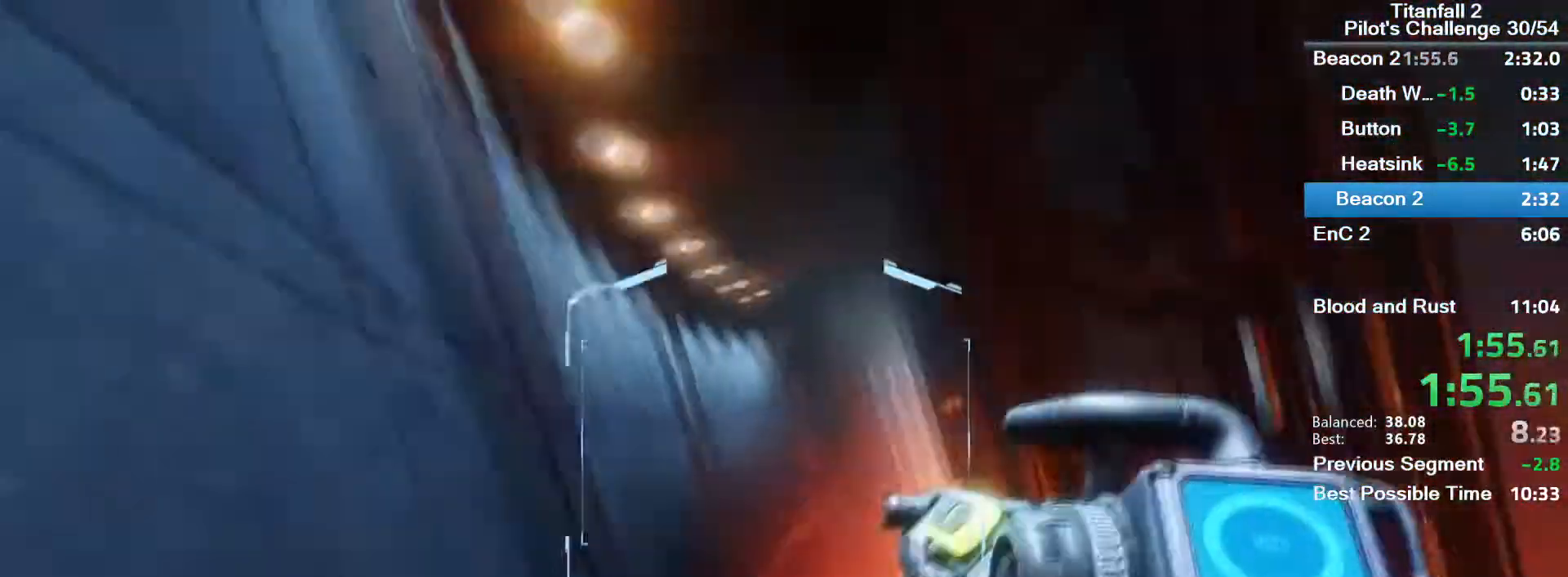
{"keys": ["w"], "mouse": [], "events": [[33, "space", "down"], [200, "space", "up"]]}
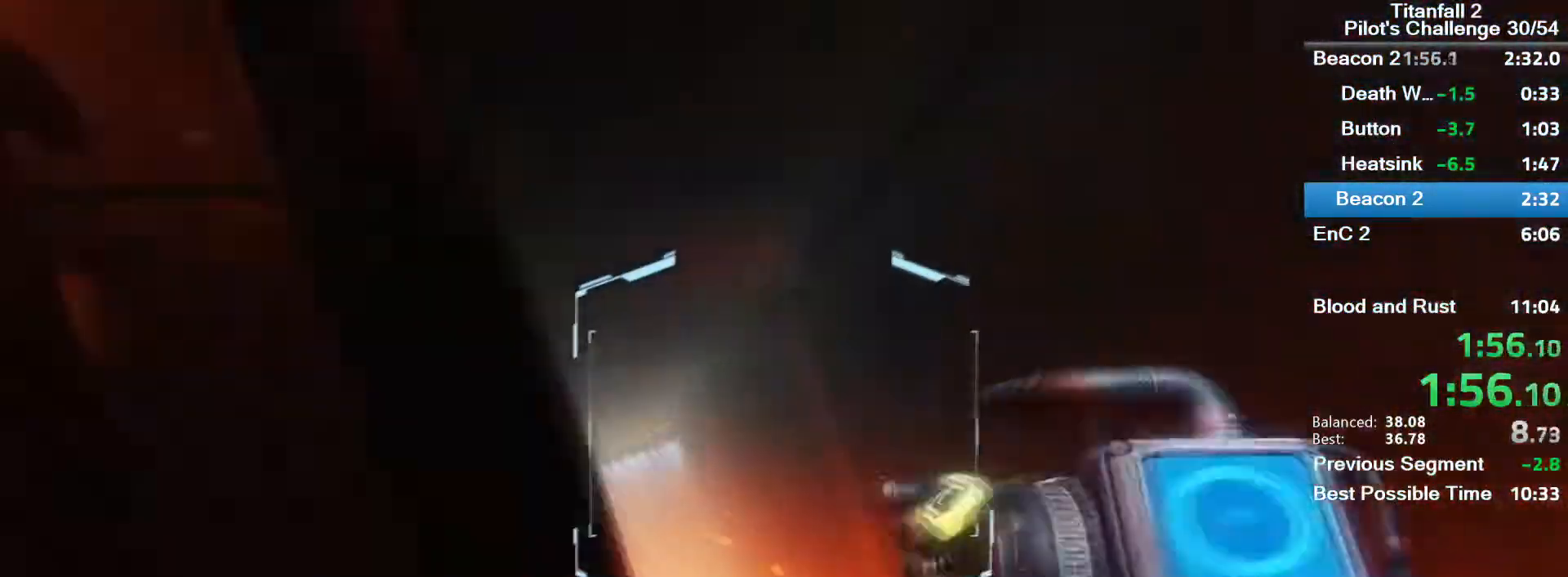
{"keys": ["w"], "mouse": [], "events": [[33, "space", "down"], [167, "space", "up"]]}
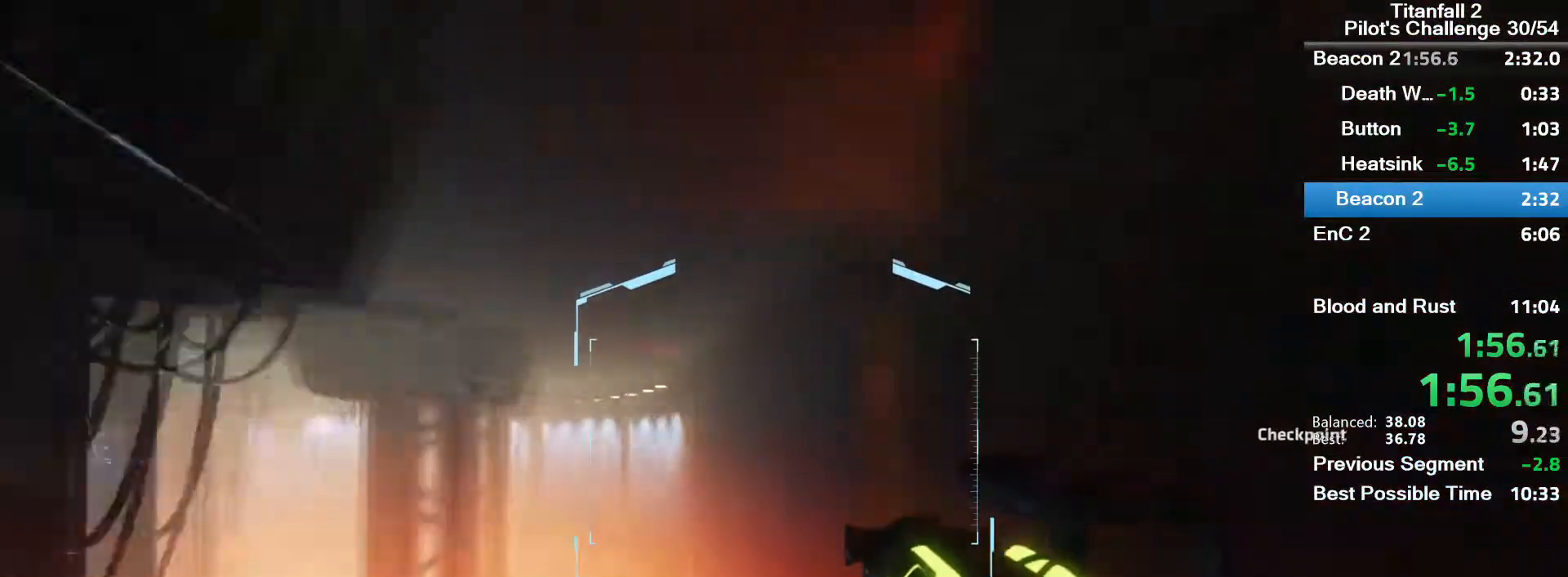
{"keys": ["w"], "mouse": [], "events": [[133, "space", "down"], [300, "space", "up"]]}
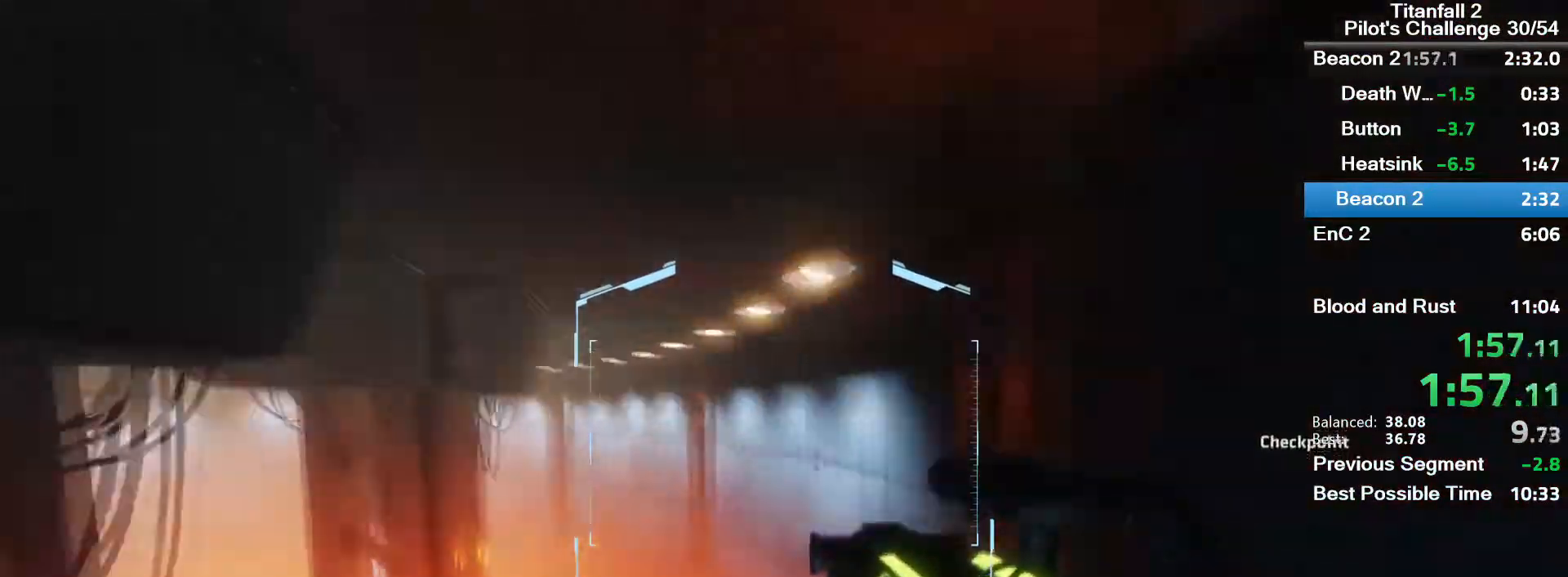
{"keys": ["w"], "mouse": [], "events": []}
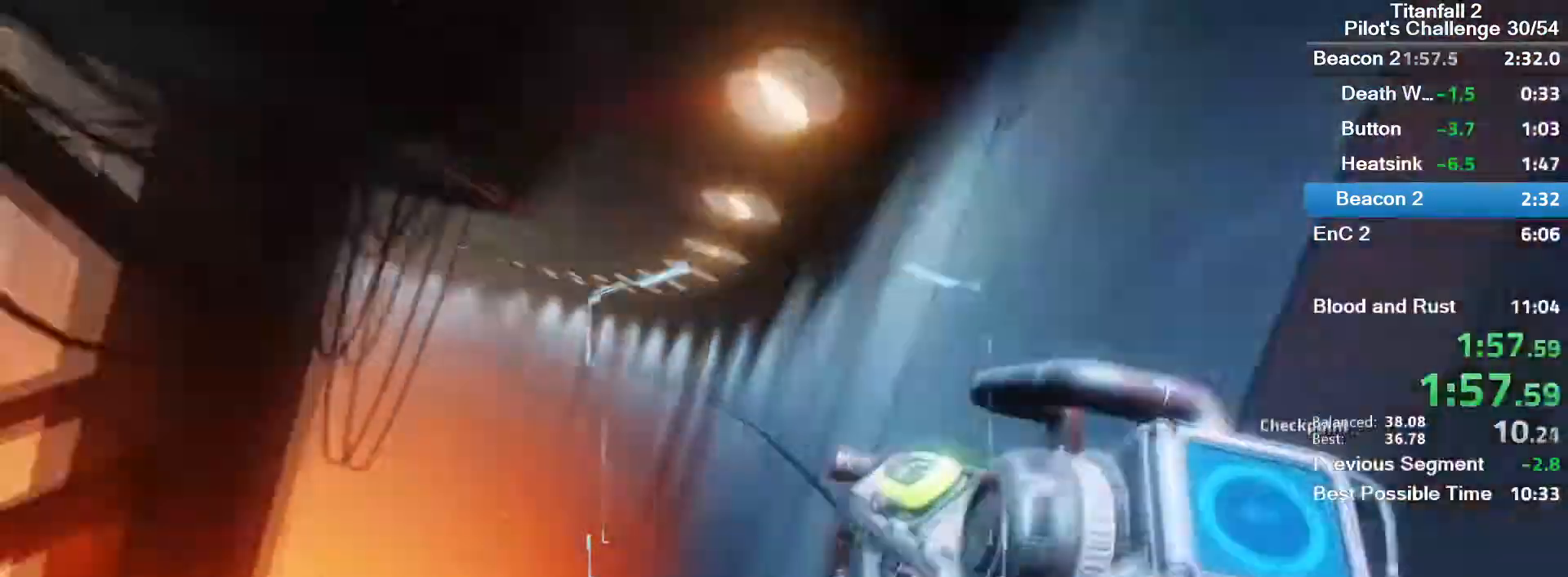
{"keys": ["w"], "mouse": [], "events": [[100, "space", "down"], [233, "space", "up"]]}
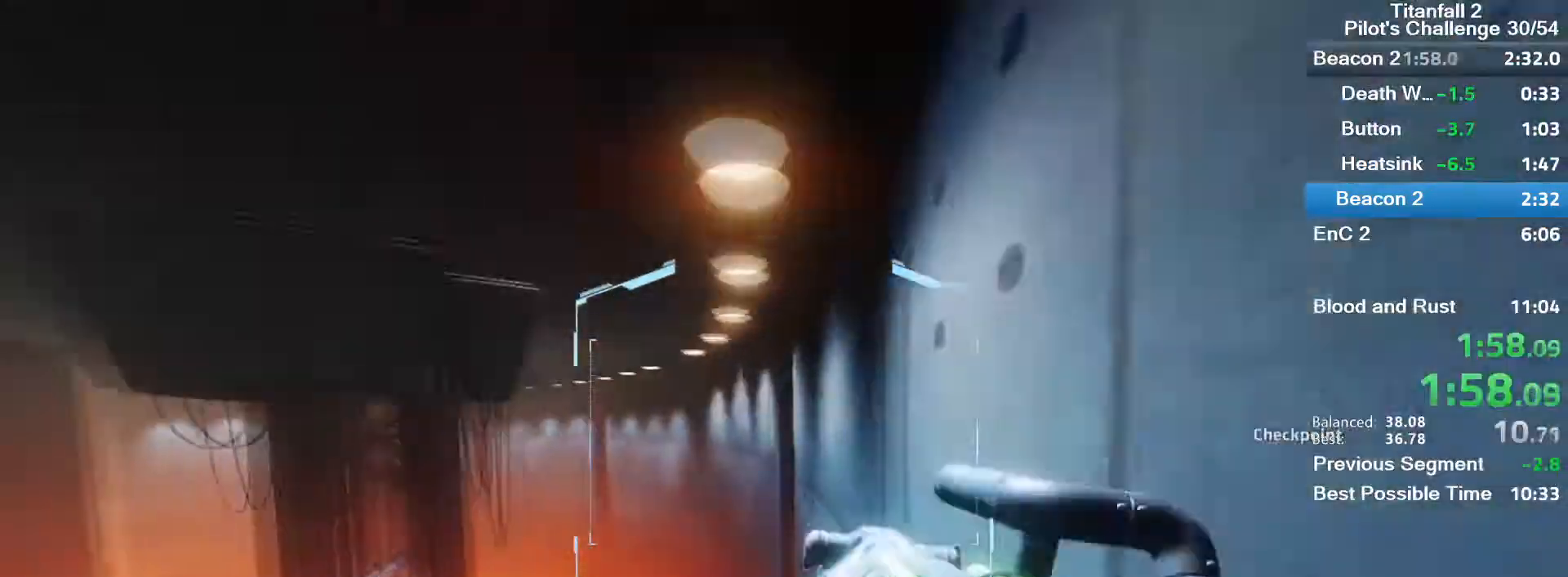
{"keys": ["w"], "mouse": [], "events": [[367, "space", "down"], [467, "space", "up"]]}
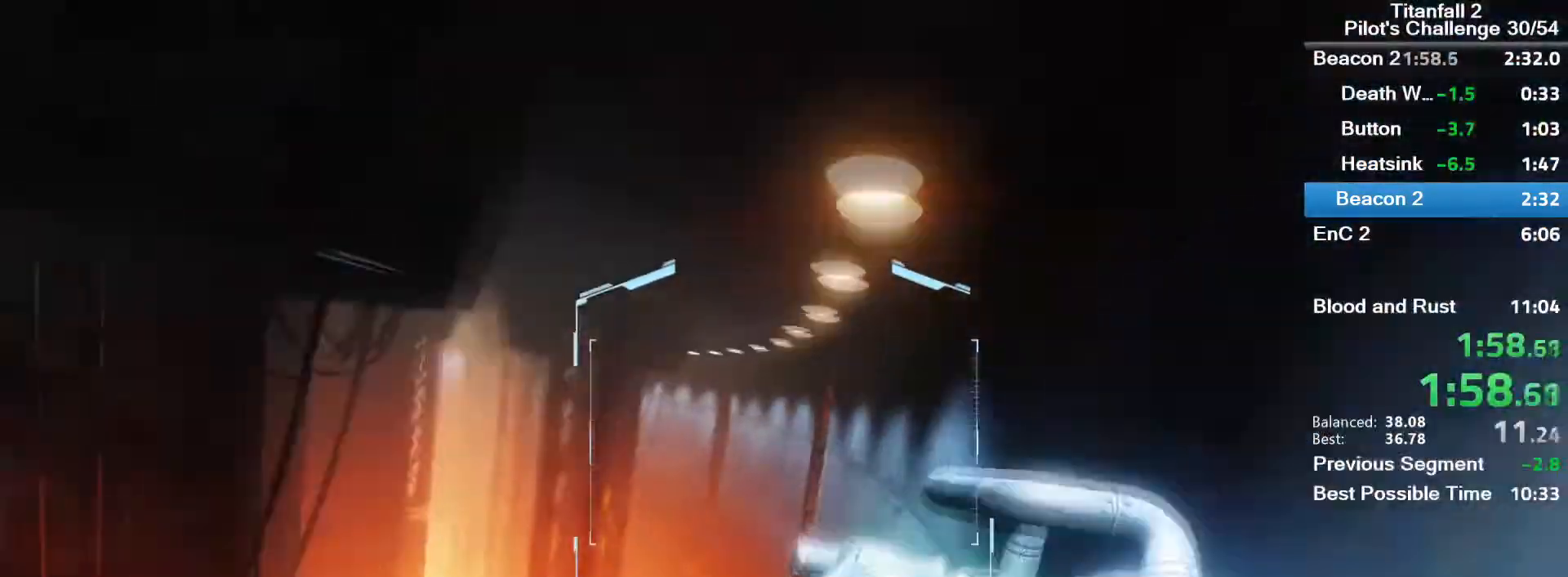
{"keys": ["space", "w"], "mouse": [], "events": [[433, "space", "down"]]}
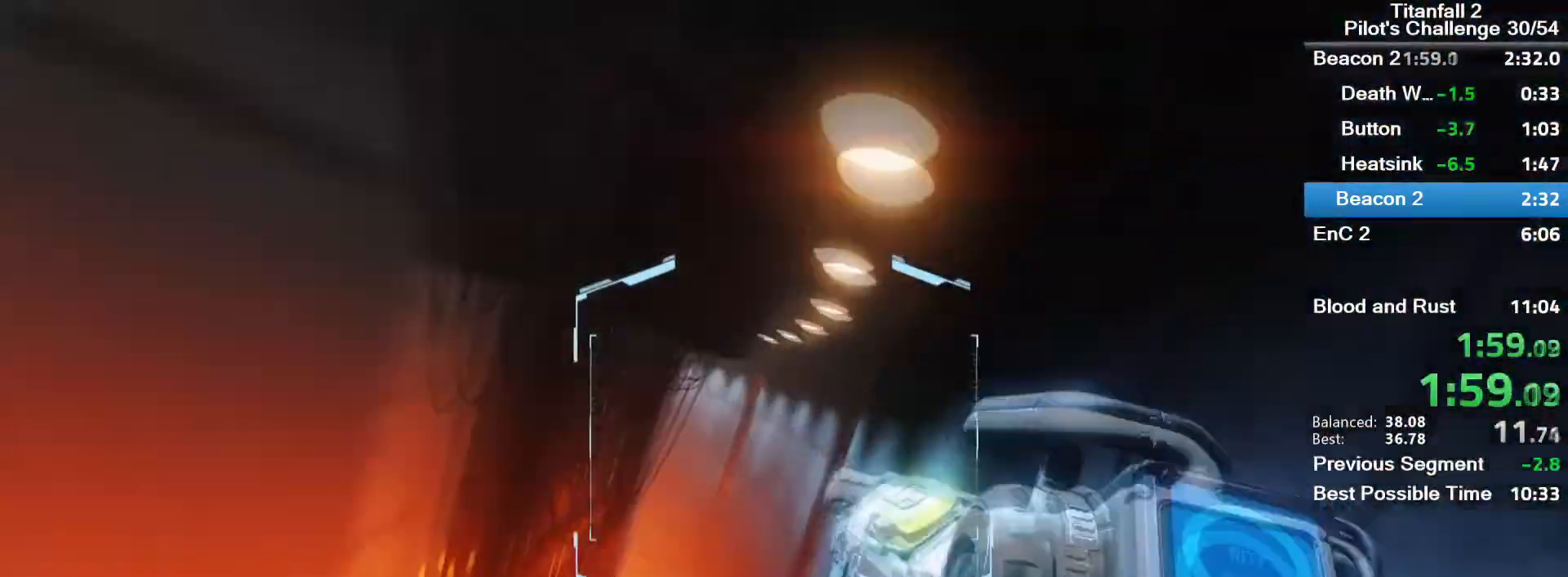
{"keys": ["w"], "mouse": [], "events": [[67, "space", "up"]]}
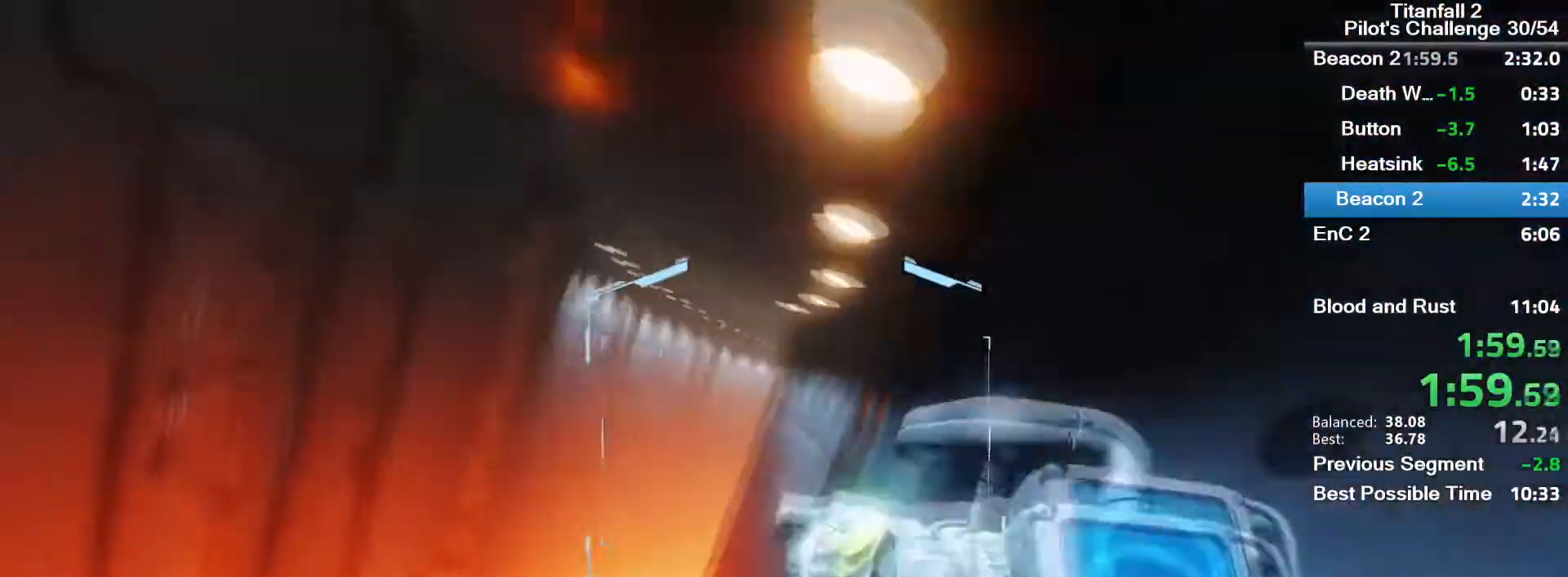
{"keys": ["w"], "mouse": [], "events": [[166, "space", "down"], [300, "space", "up"]]}
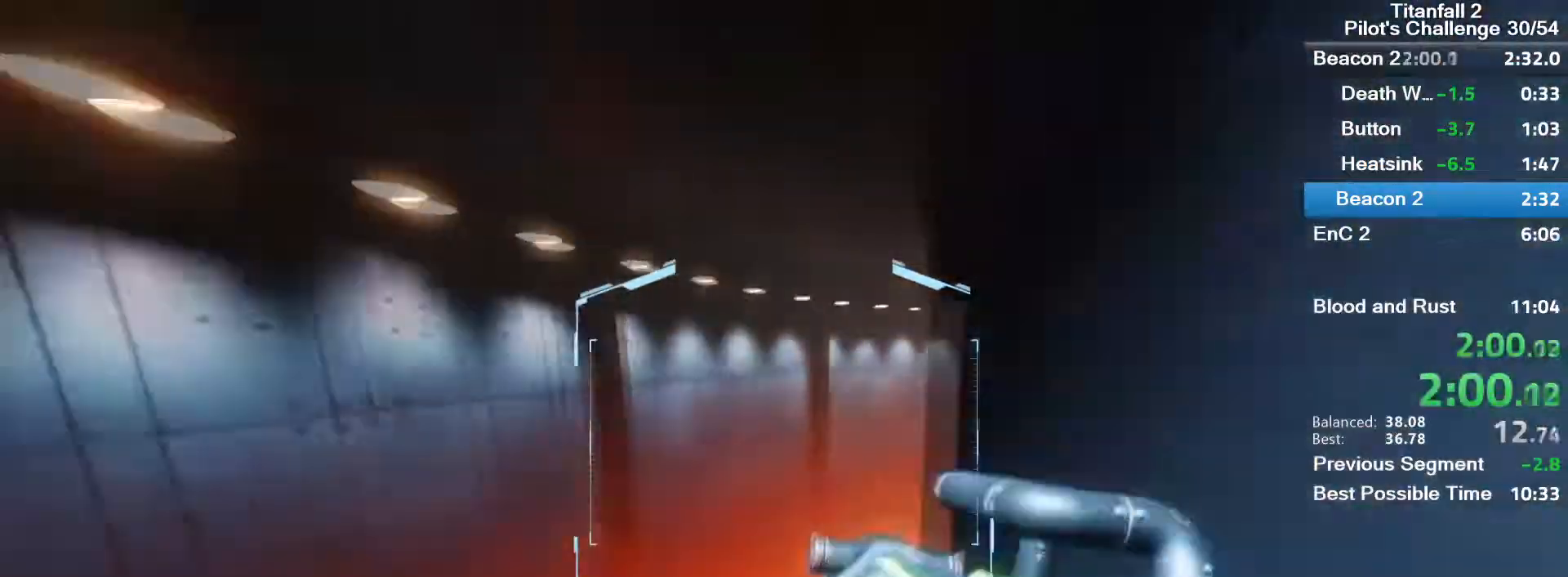
{"keys": ["w"], "mouse": [], "events": []}
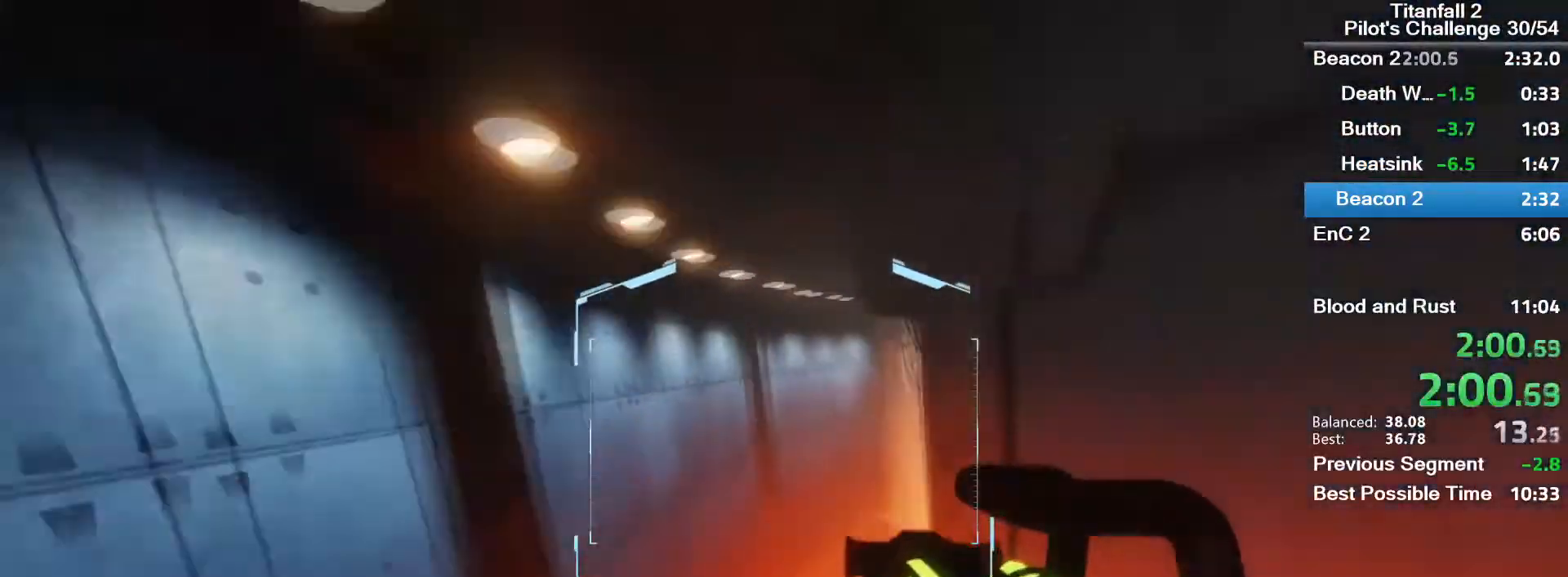
{"keys": ["space", "w"], "mouse": [], "events": [[433, "space", "down"]]}
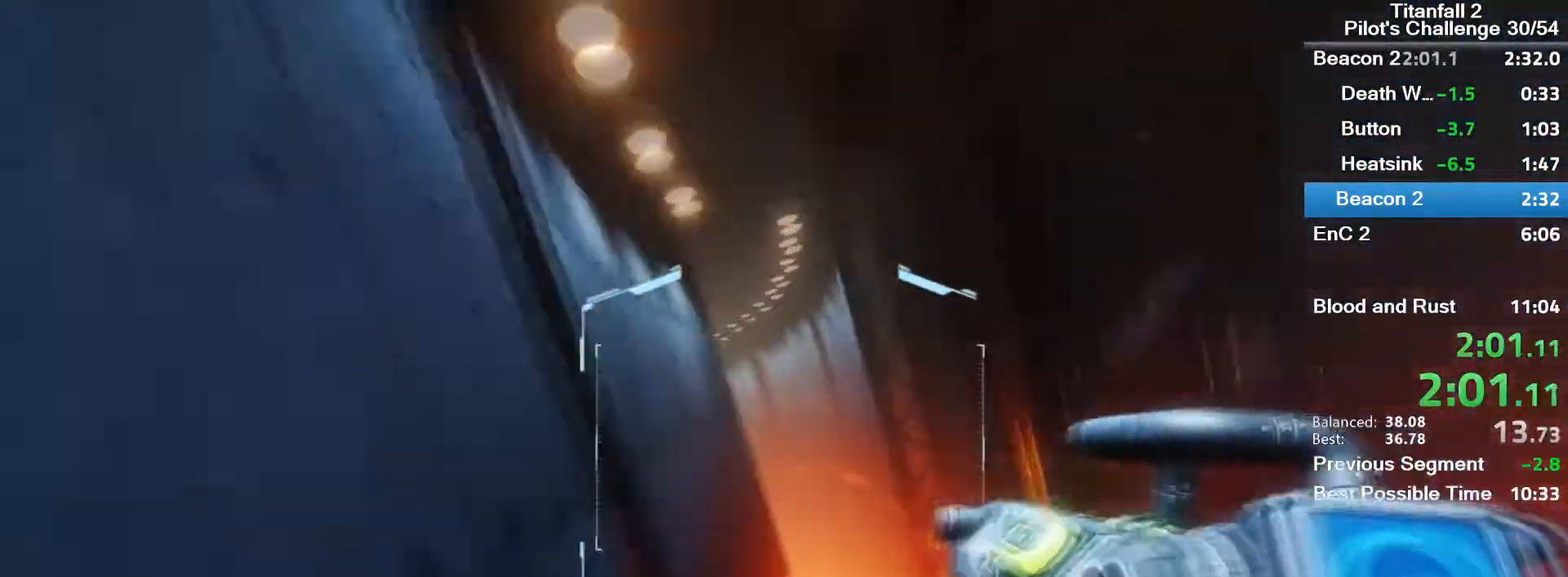
{"keys": ["w"], "mouse": [], "events": [[67, "space", "up"]]}
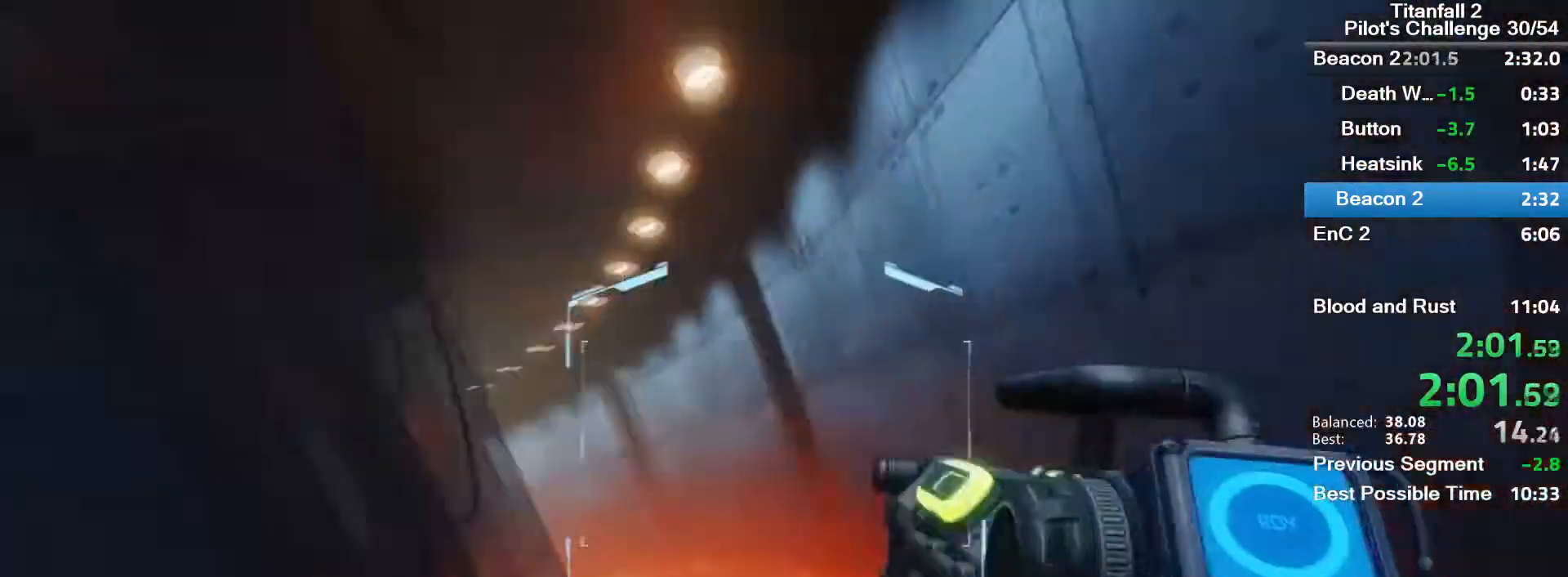
{"keys": ["w"], "mouse": [], "events": [[33, "space", "down"], [200, "space", "up"]]}
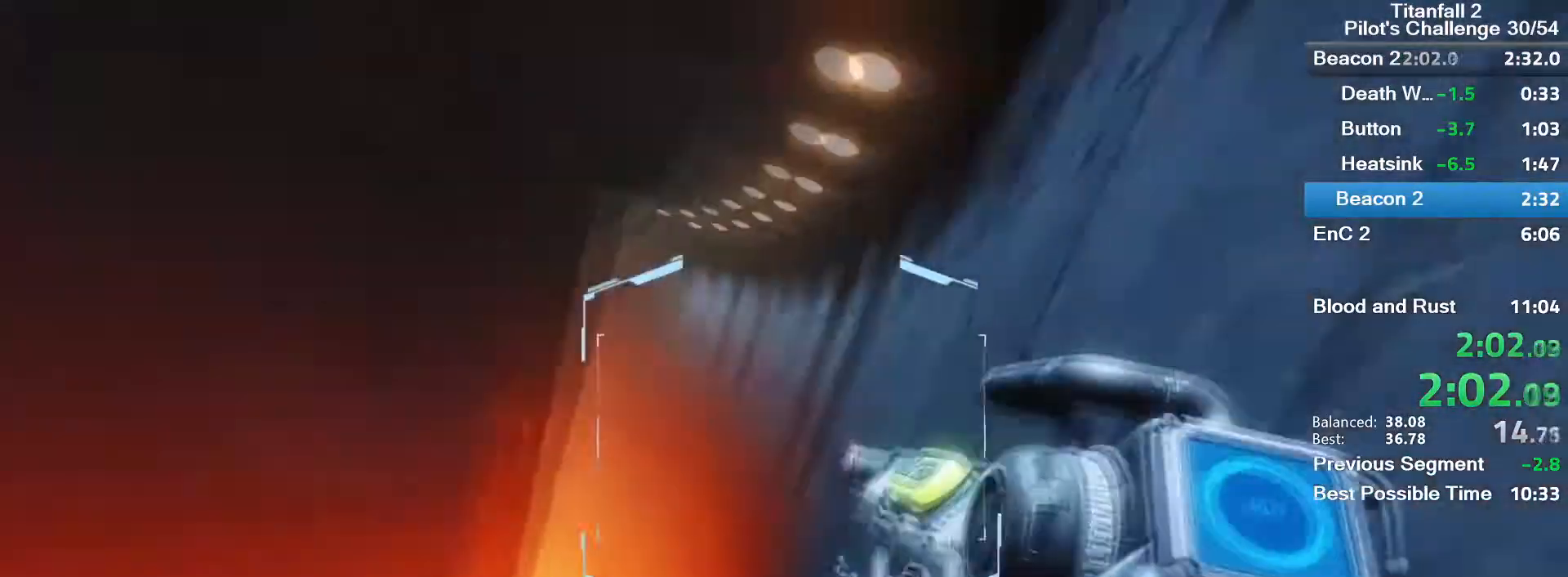
{"keys": ["w"], "mouse": [], "events": []}
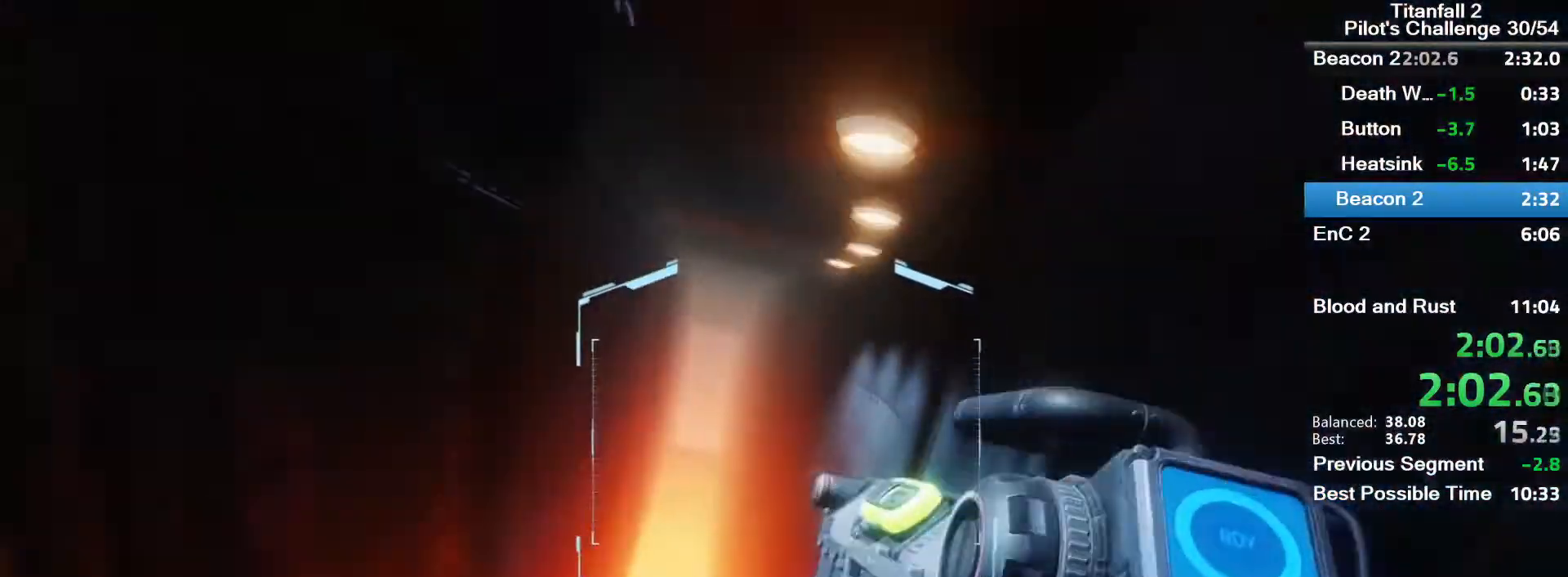
{"keys": ["a"], "mouse": [], "events": [[66, "a", "down"], [66, "space", "down"], [166, "space", "up"], [166, "w", "up"]]}
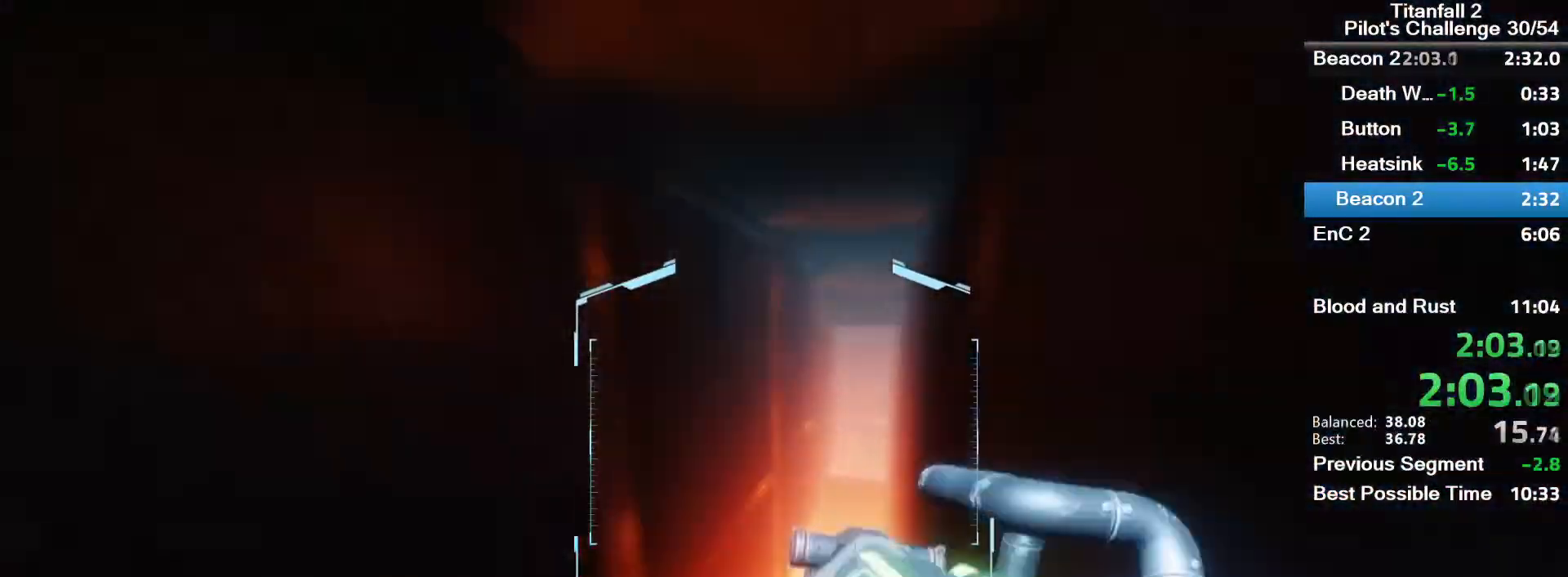
{"keys": ["a"], "mouse": [], "events": []}
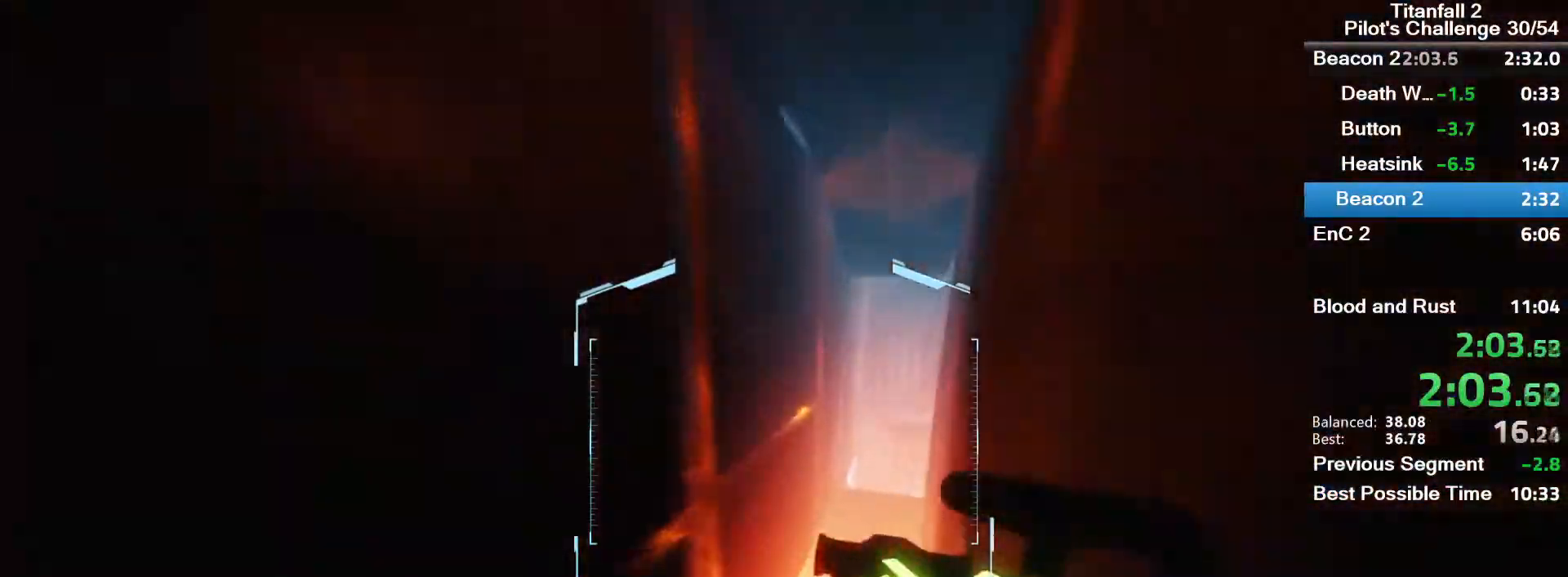
{"keys": ["w"], "mouse": [], "events": [[233, "w", "down"], [333, "a", "up"]]}
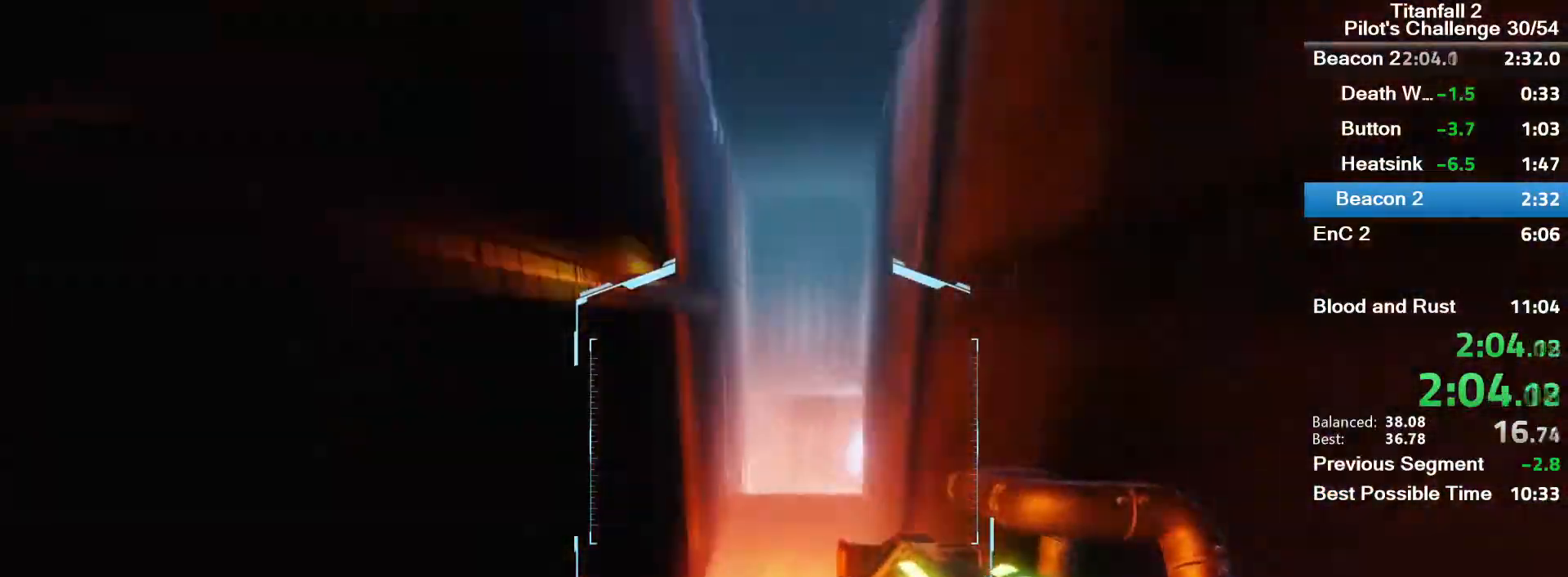
{"keys": ["space", "w"], "mouse": [], "events": [[400, "space", "down"]]}
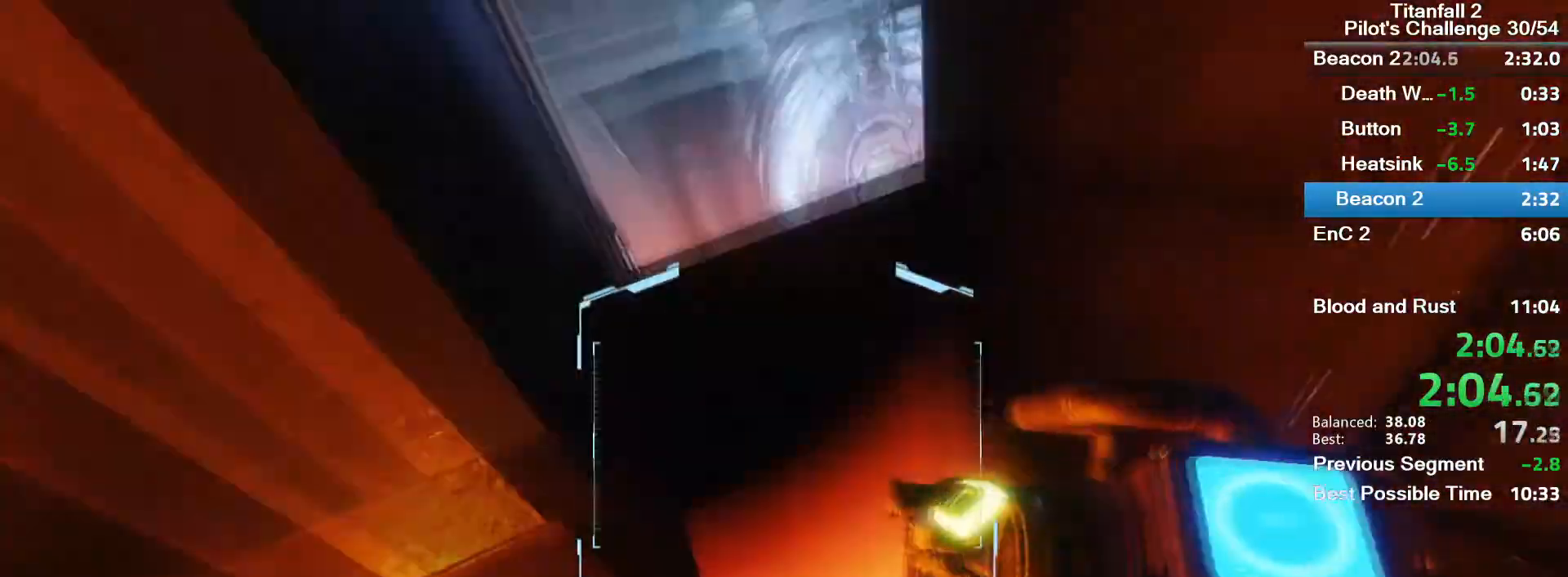
{"keys": ["d"], "mouse": [], "events": [[33, "space", "up"], [233, "space", "down"], [367, "d", "down"], [367, "space", "up"], [367, "w", "up"]]}
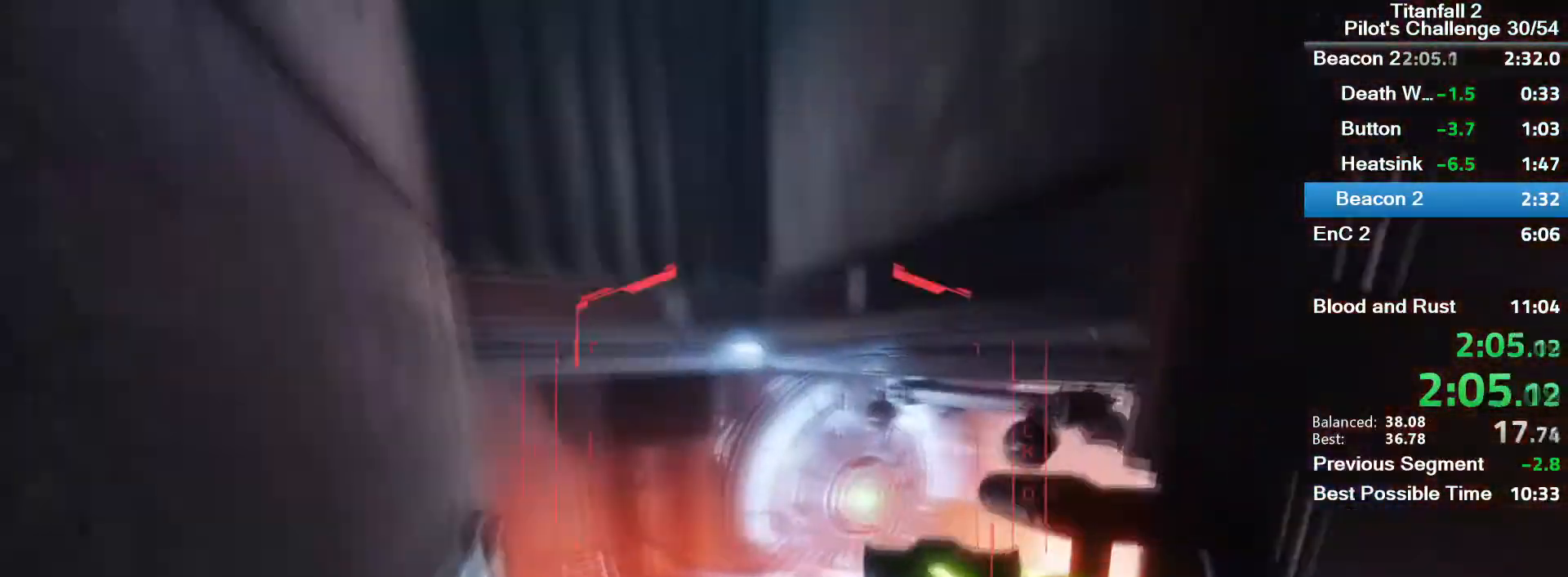
{"keys": ["a"], "mouse": [], "events": [[100, "mouse_left", "down"], [200, "d", "up"], [200, "s", "down"], [367, "a", "down"], [434, "mouse_left", "up"], [434, "s", "up"]]}
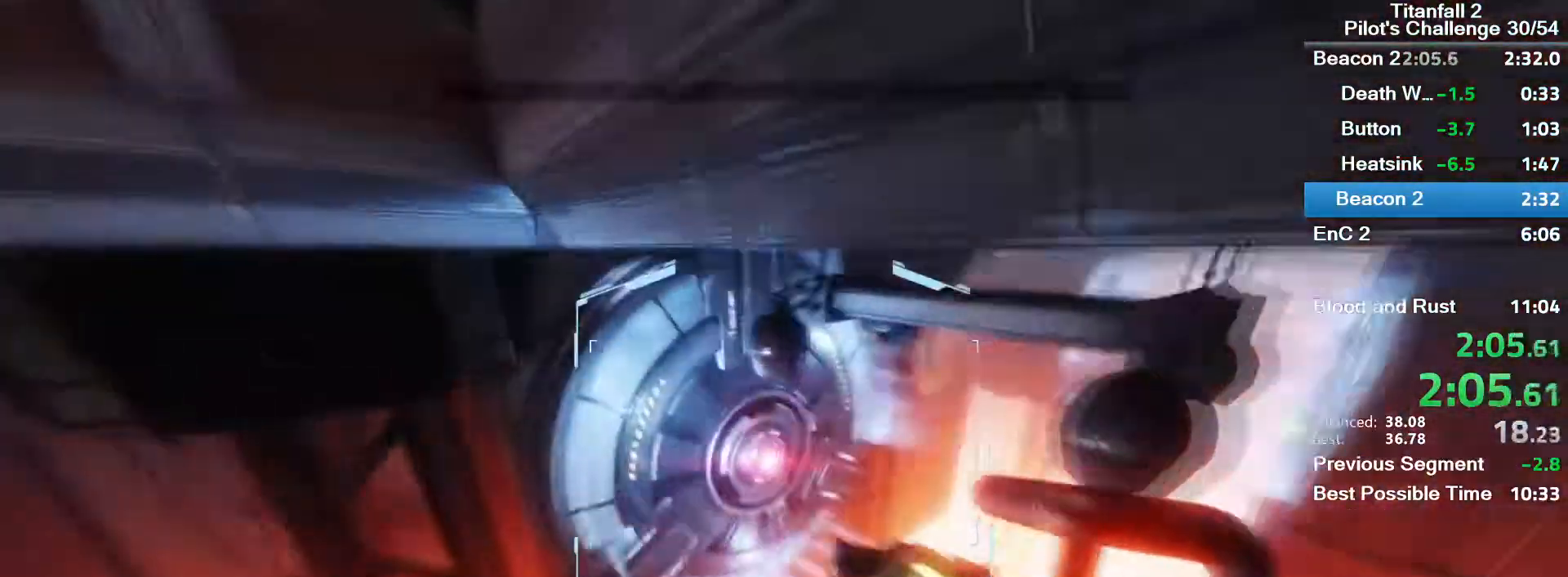
{"keys": ["a", "space", "w"], "mouse": [], "events": [[233, "w", "down"], [433, "space", "down"]]}
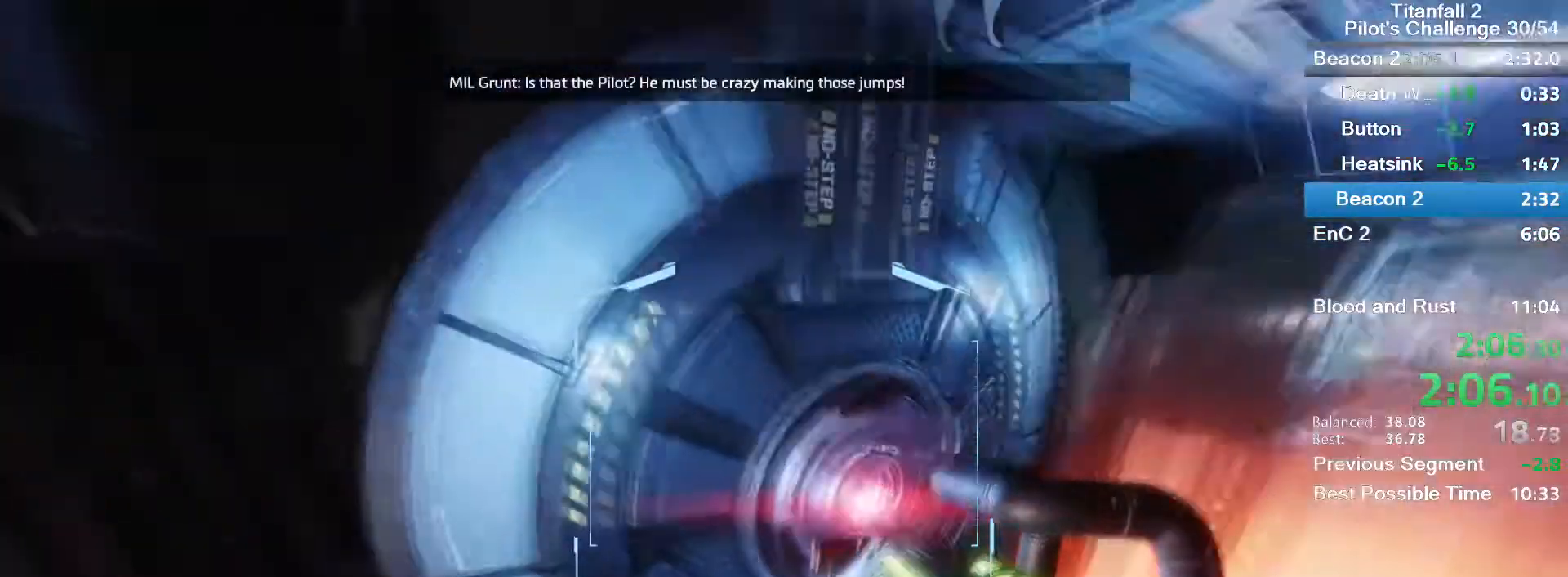
{"keys": ["a", "w"], "mouse": [], "events": [[33, "space", "up"]]}
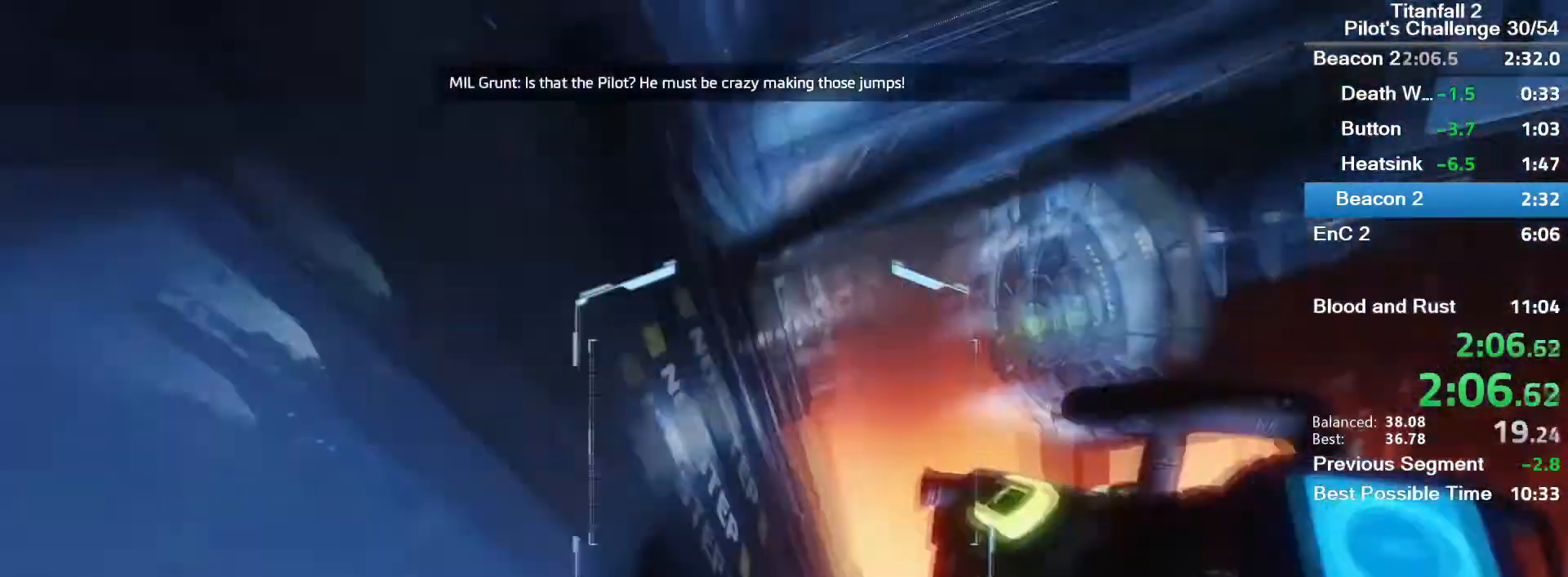
{"keys": ["space", "w"], "mouse": [], "events": [[333, "a", "up"], [367, "space", "down"]]}
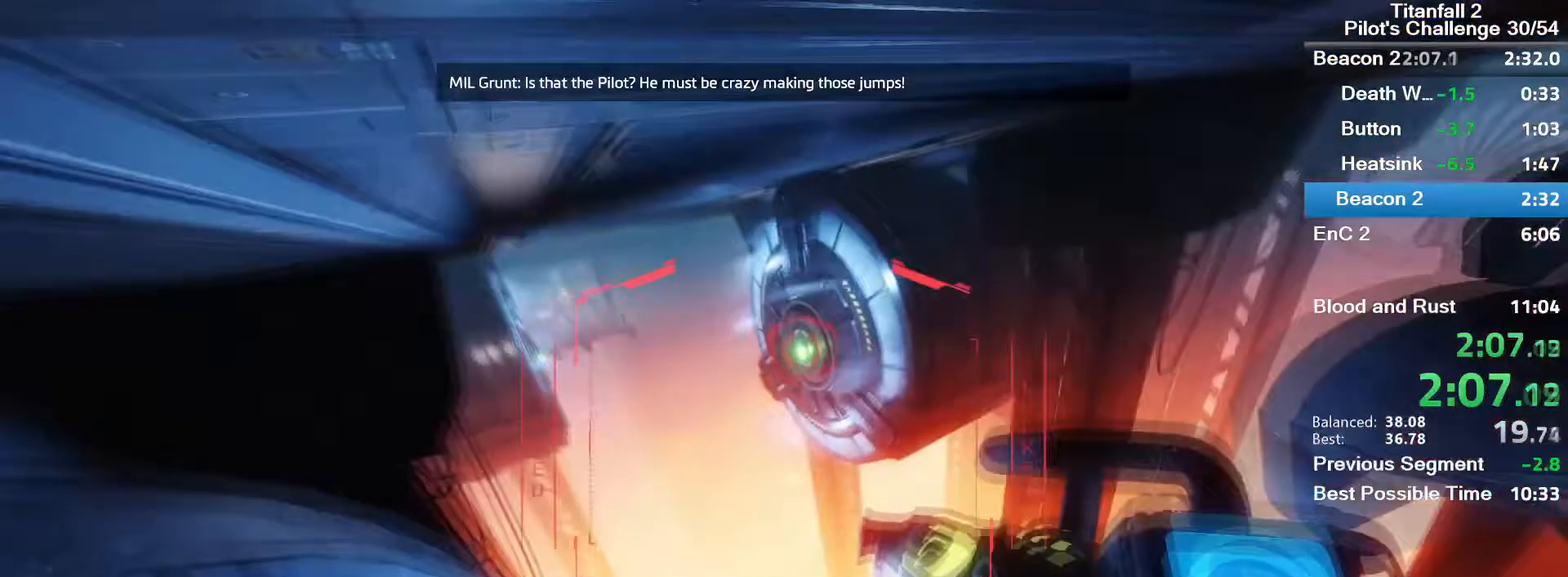
{"keys": ["w"], "mouse": ["left"], "events": [[33, "space", "up"], [300, "mouse_left", "down"]]}